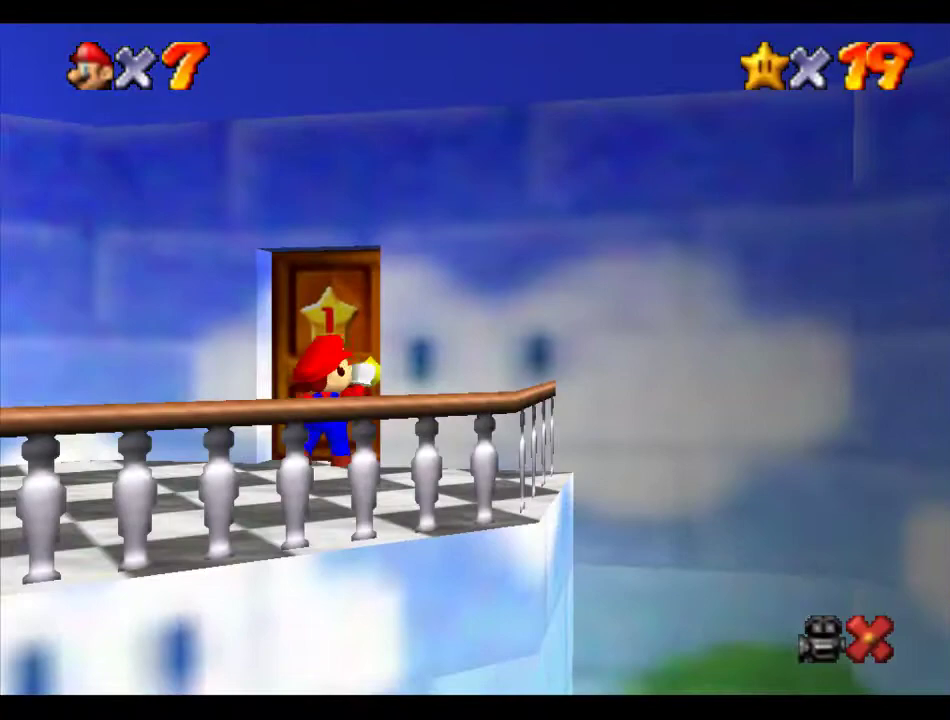
Gameplay with a controller (Nintendo layout); each line is a JSON object with the inputs held at the frame after it. "events" lists button and stick changes between this image and that frame as [ms after this image, input, new state], when the widget could be followed in between. Not read: L3 R3.
{"buttons": [], "left_stick": "up", "events": [[505, "left_stick", "up"]]}
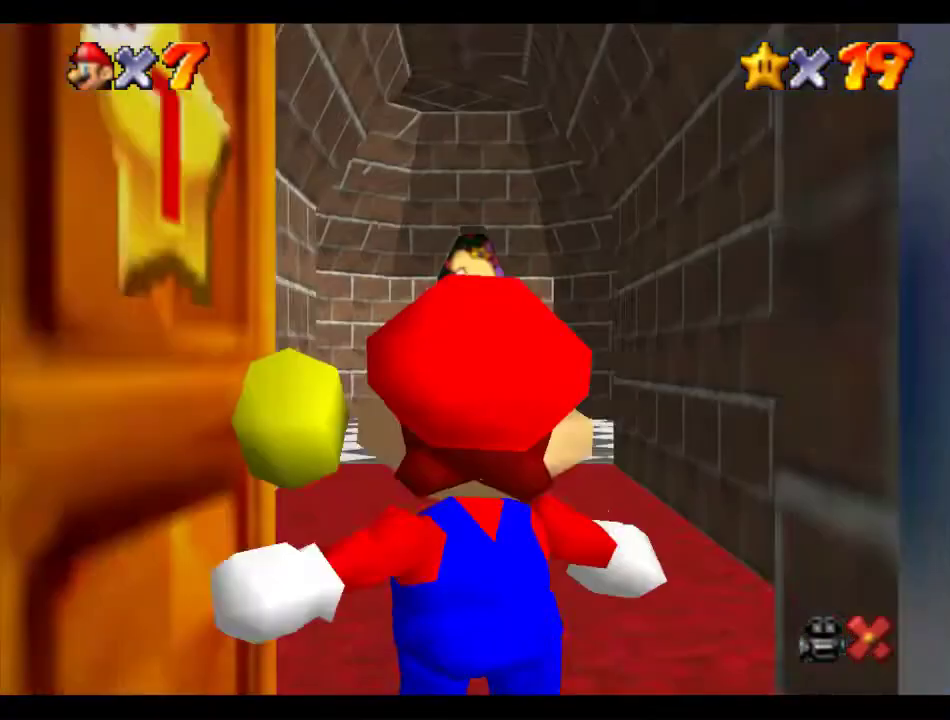
{"buttons": [], "left_stick": "up", "events": []}
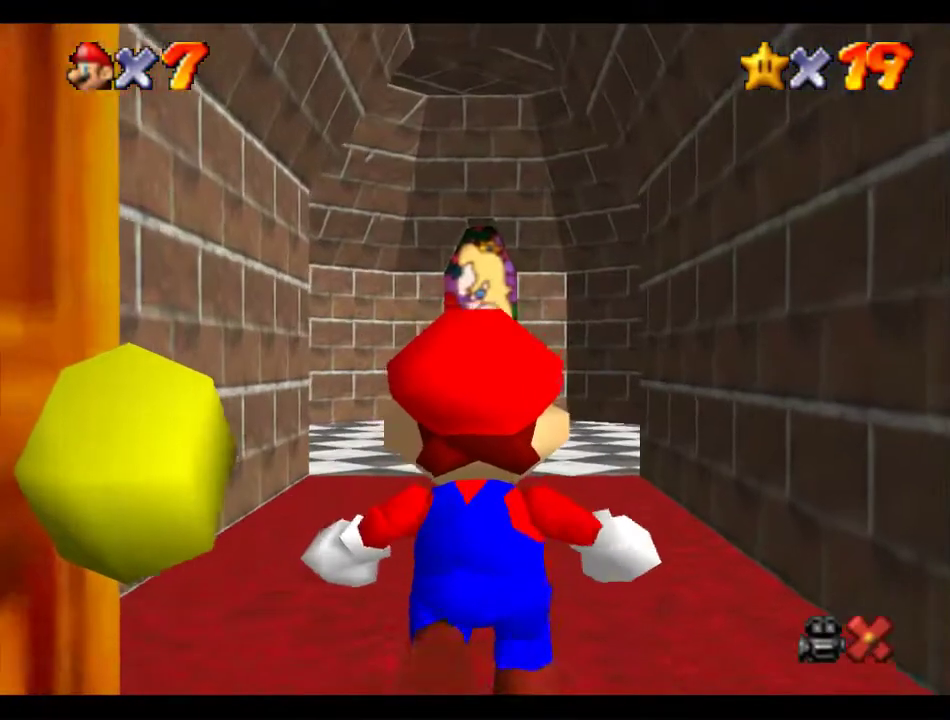
{"buttons": [], "left_stick": "up", "events": []}
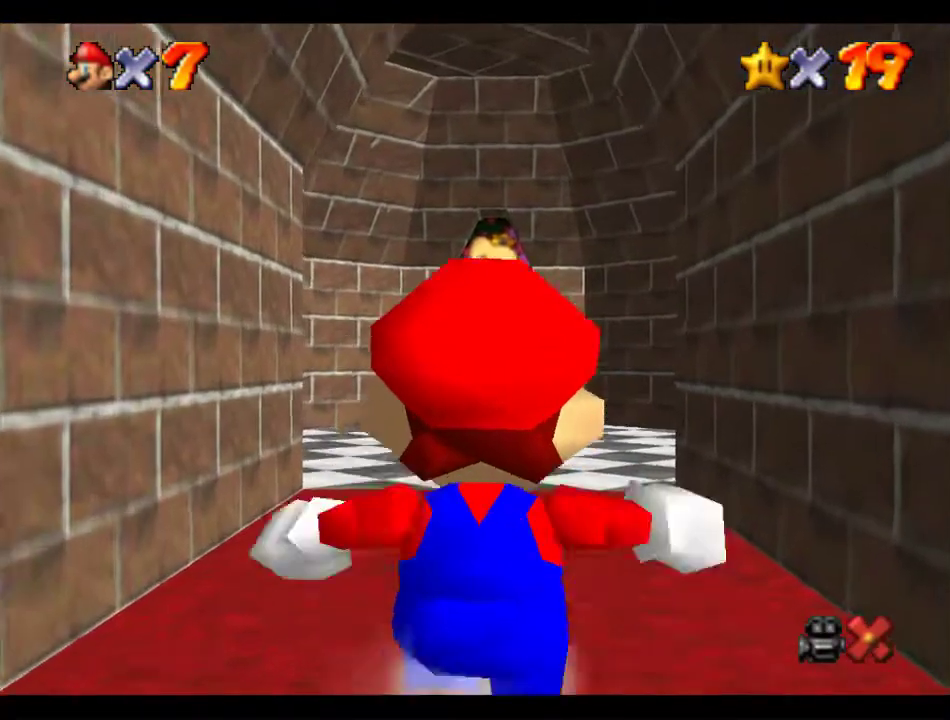
{"buttons": [], "left_stick": "up", "events": []}
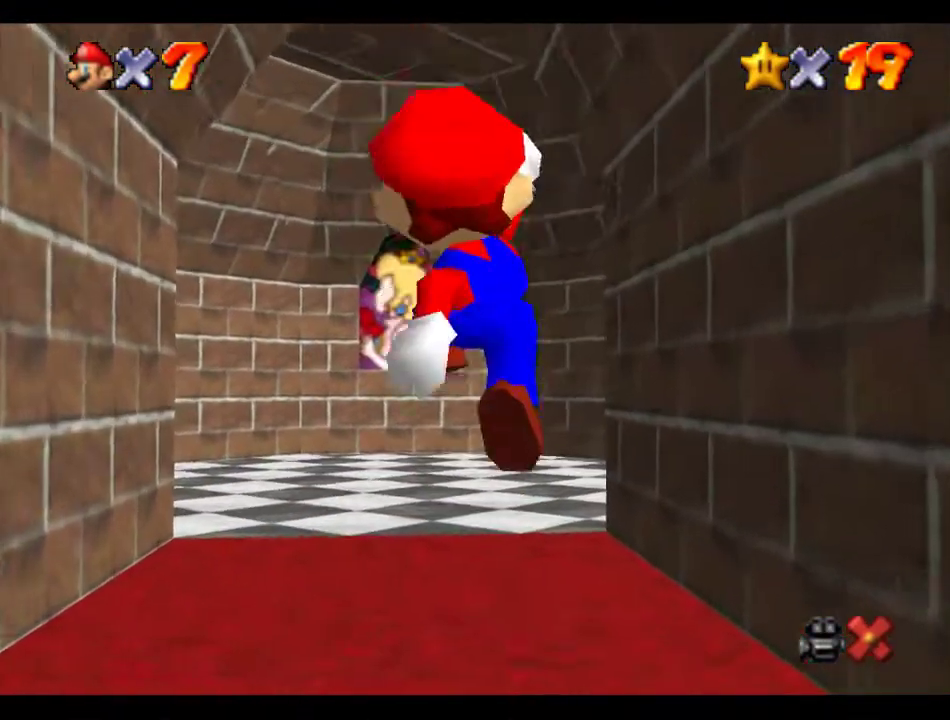
{"buttons": [], "left_stick": "up", "events": [[34, "B", "down"], [101, "B", "up"], [236, "C_LEFT", "down"], [337, "C_LEFT", "up"]]}
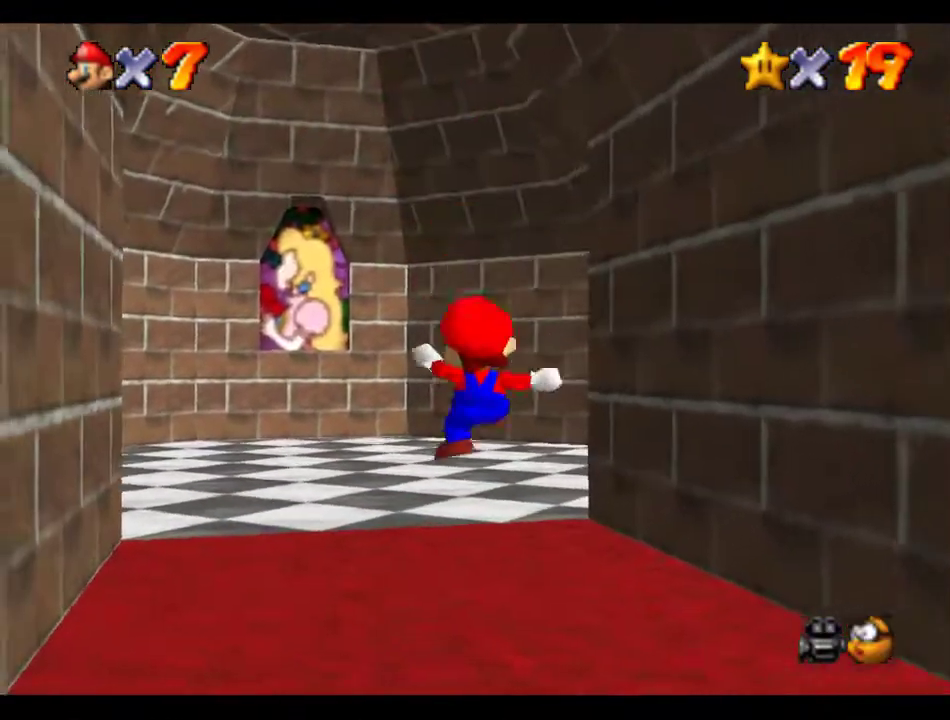
{"buttons": ["A"], "left_stick": "up-right", "events": [[270, "left_stick", "up-right"], [438, "A", "down"]]}
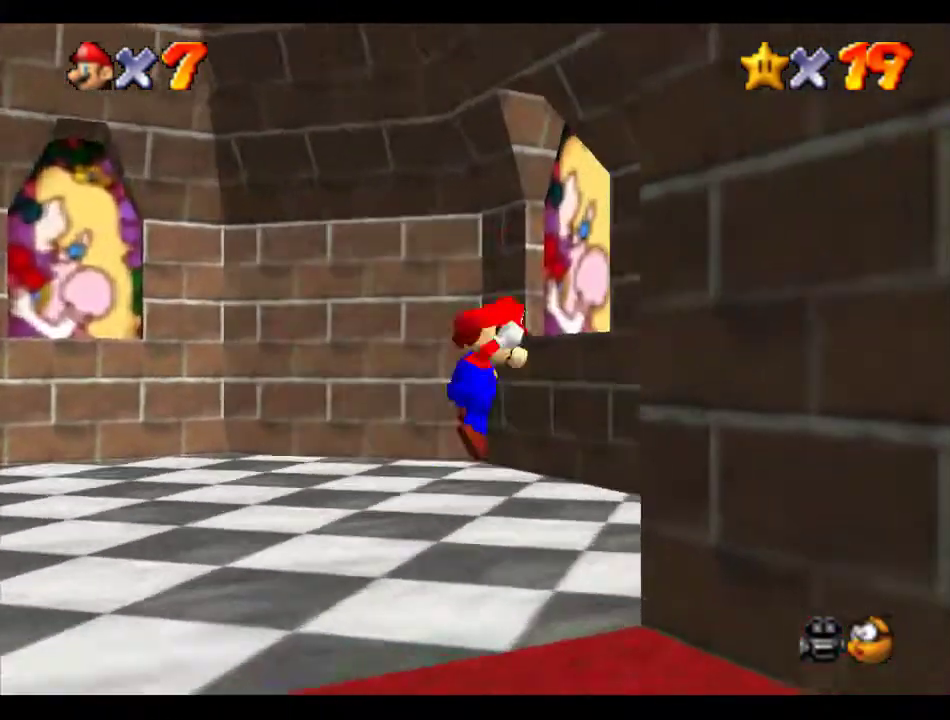
{"buttons": [], "left_stick": "center", "events": [[67, "A", "up"], [404, "left_stick", "center"]]}
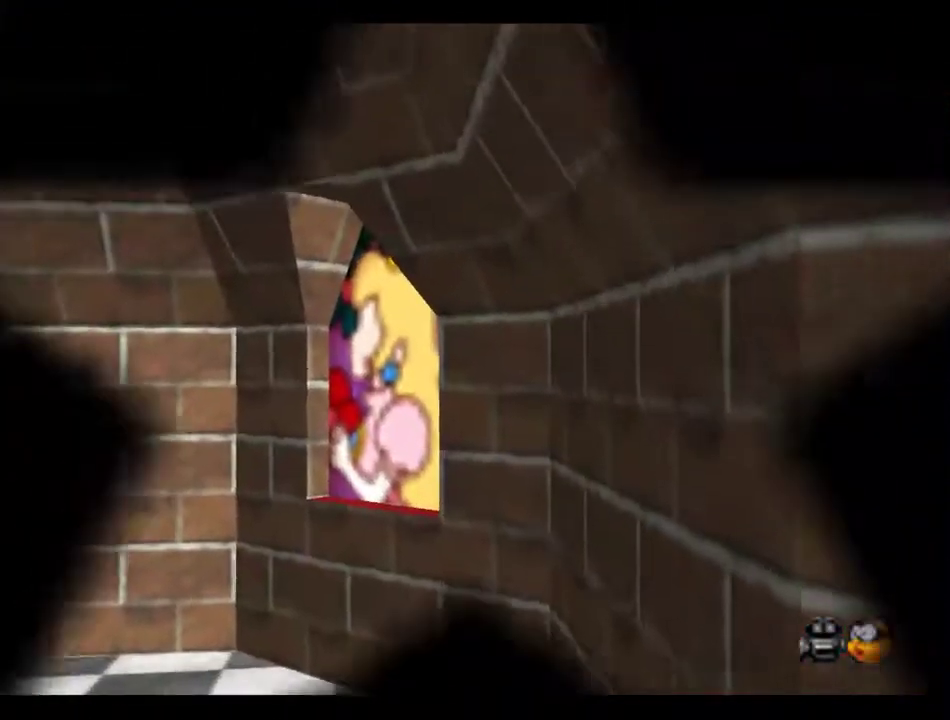
{"buttons": [], "left_stick": "center", "events": []}
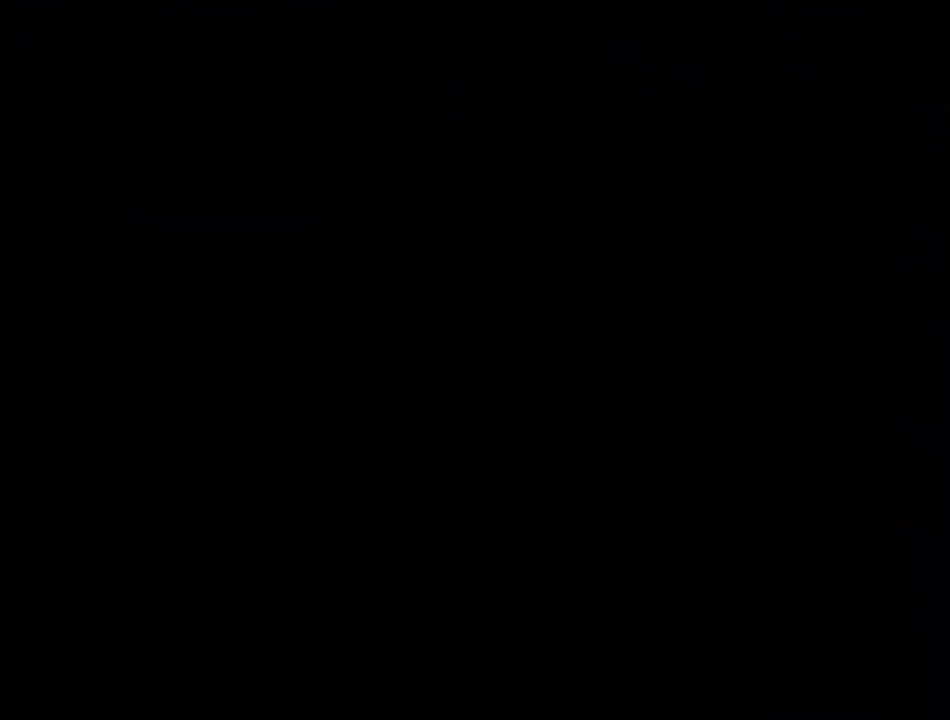
{"buttons": [], "left_stick": "center", "events": []}
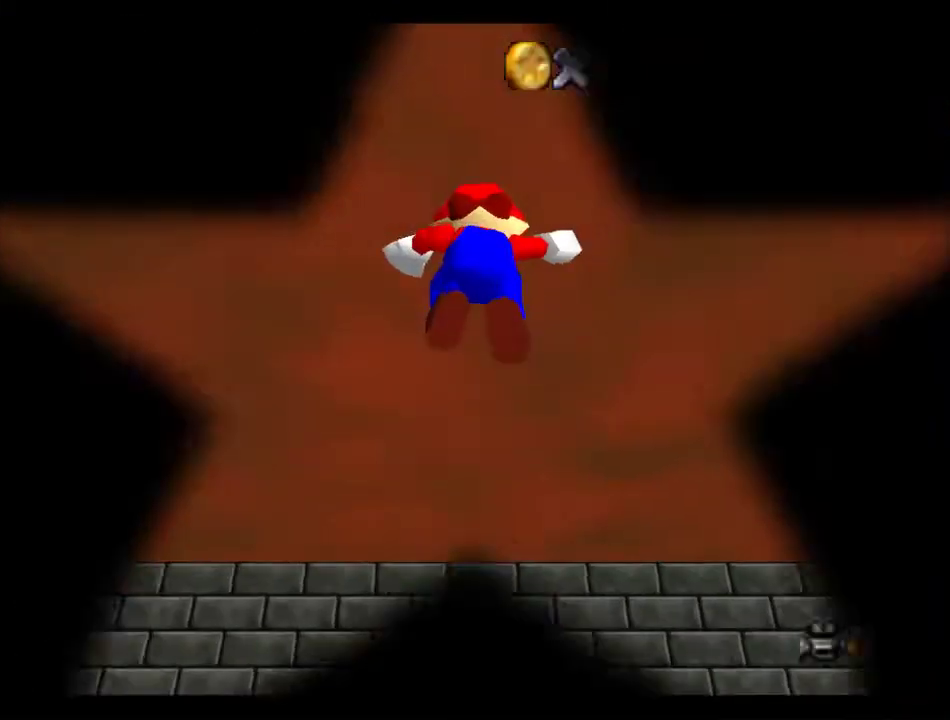
{"buttons": [], "left_stick": "up", "events": [[168, "left_stick", "up"]]}
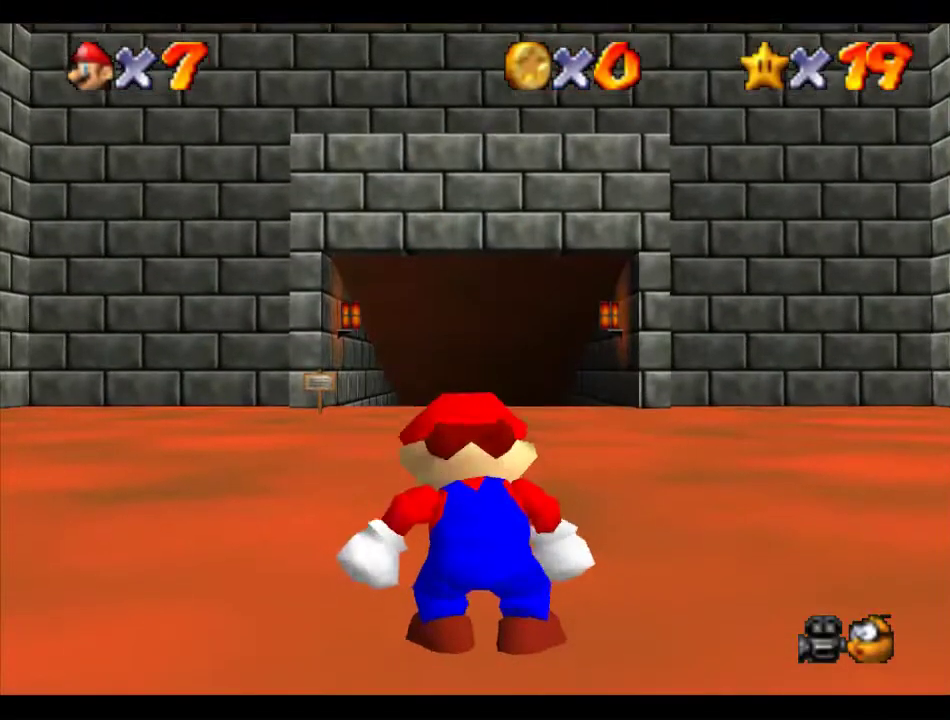
{"buttons": ["A", "Z"], "left_stick": "up", "events": [[472, "Z", "down"], [505, "A", "down"]]}
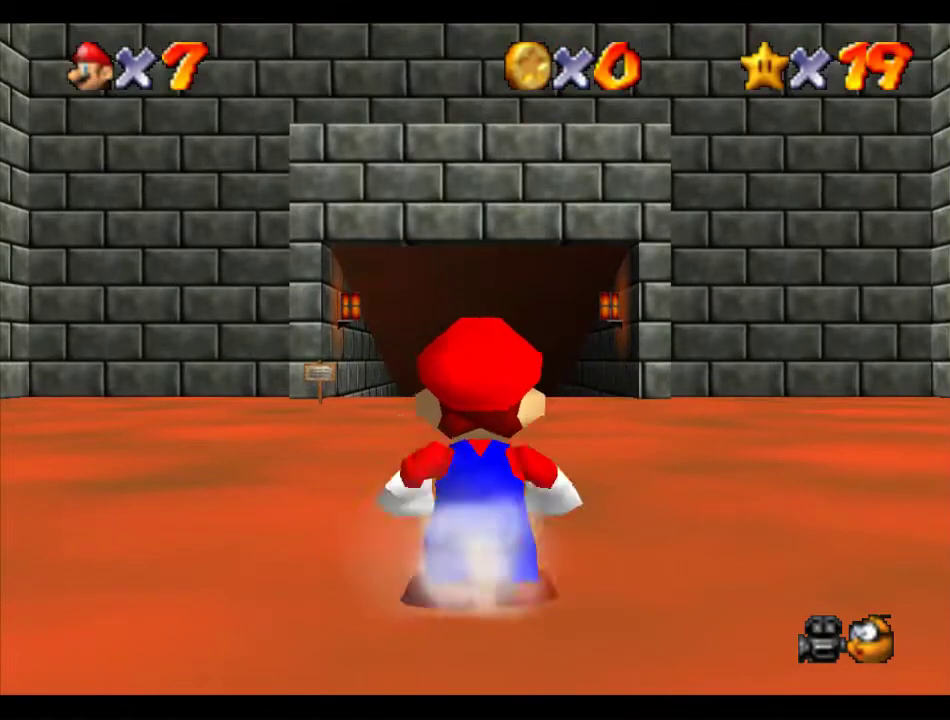
{"buttons": ["Z"], "left_stick": "up", "events": [[135, "A", "up"]]}
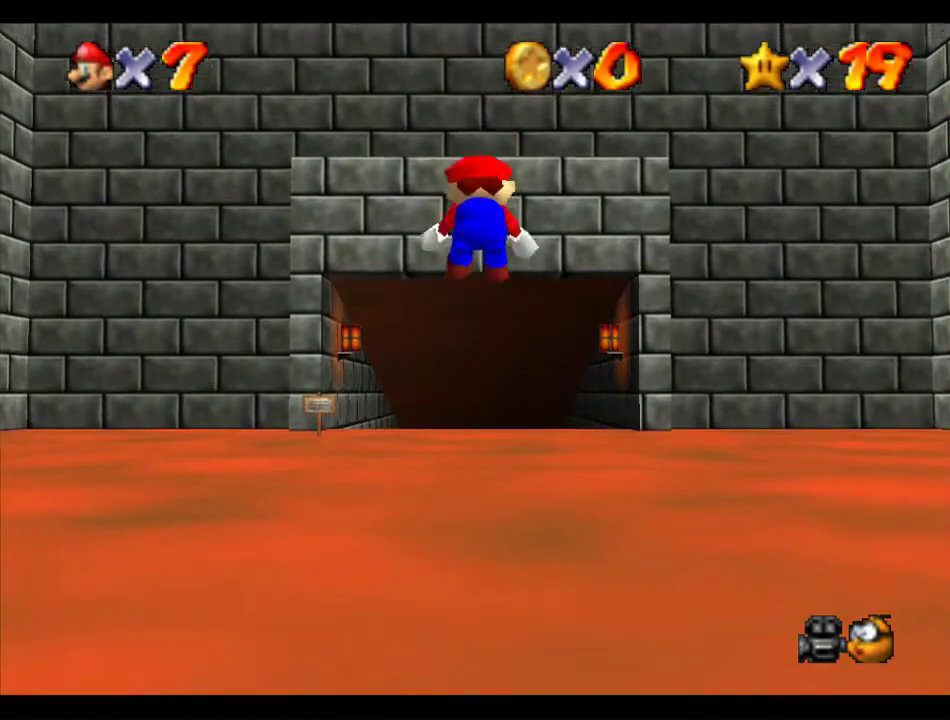
{"buttons": ["Z"], "left_stick": "up", "events": []}
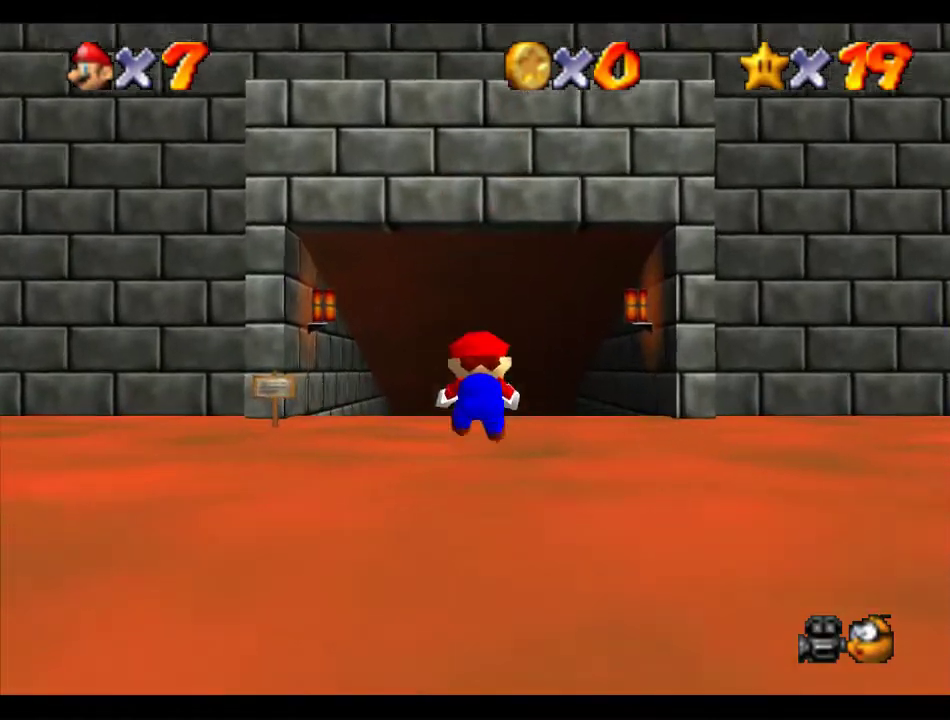
{"buttons": ["C_DOWN"], "left_stick": "up", "events": [[101, "A", "down"], [169, "A", "up"], [371, "Z", "up"], [472, "C_DOWN", "down"]]}
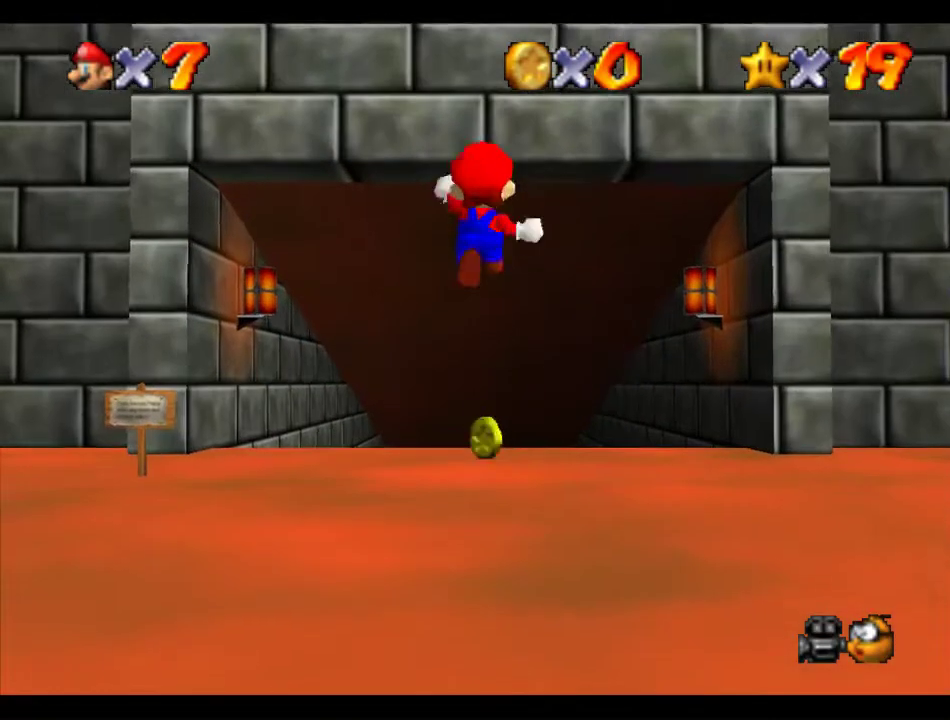
{"buttons": [], "left_stick": "up", "events": [[67, "C_DOWN", "up"]]}
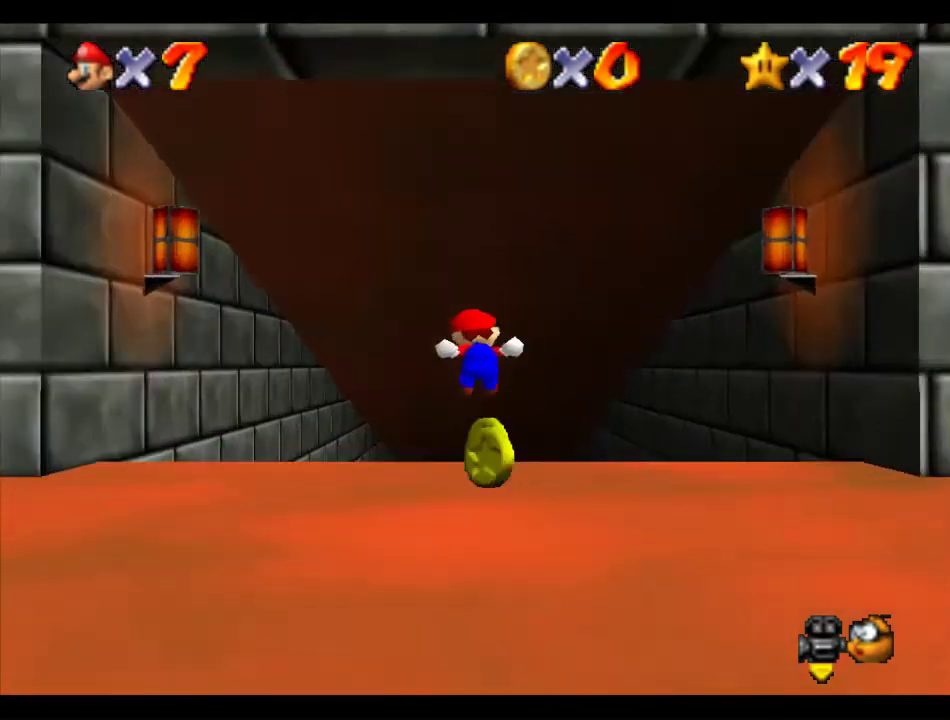
{"buttons": [], "left_stick": "up", "events": []}
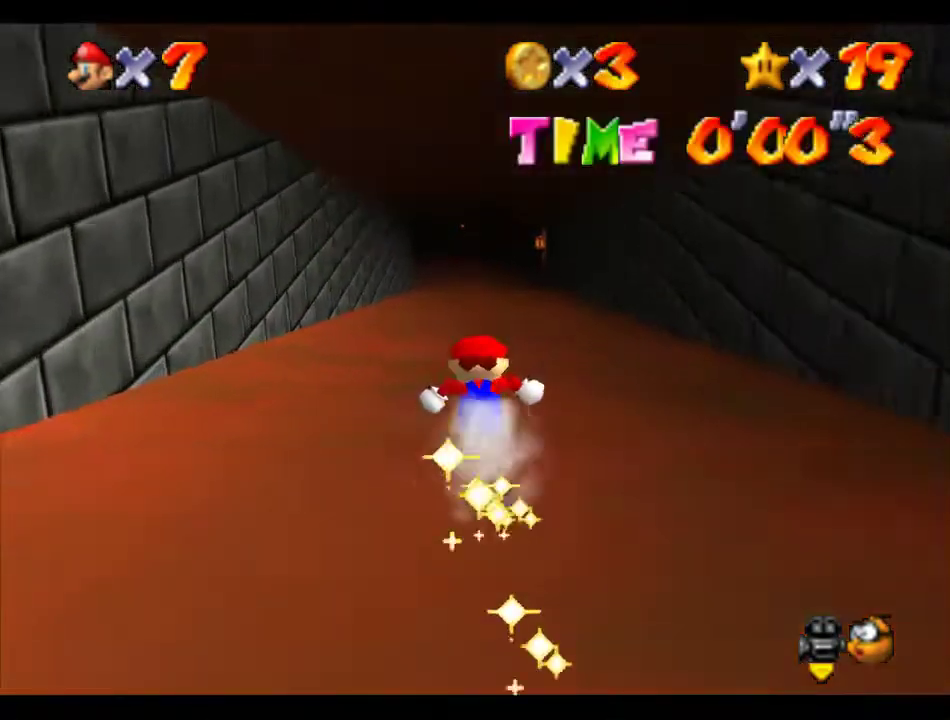
{"buttons": [], "left_stick": "up", "events": []}
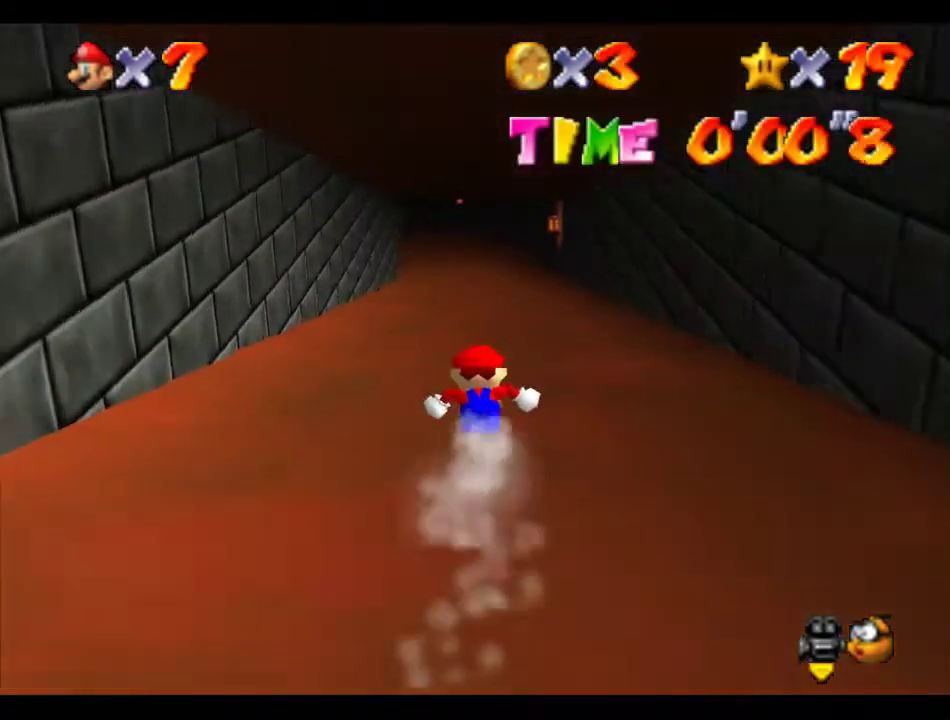
{"buttons": [], "left_stick": "up", "events": []}
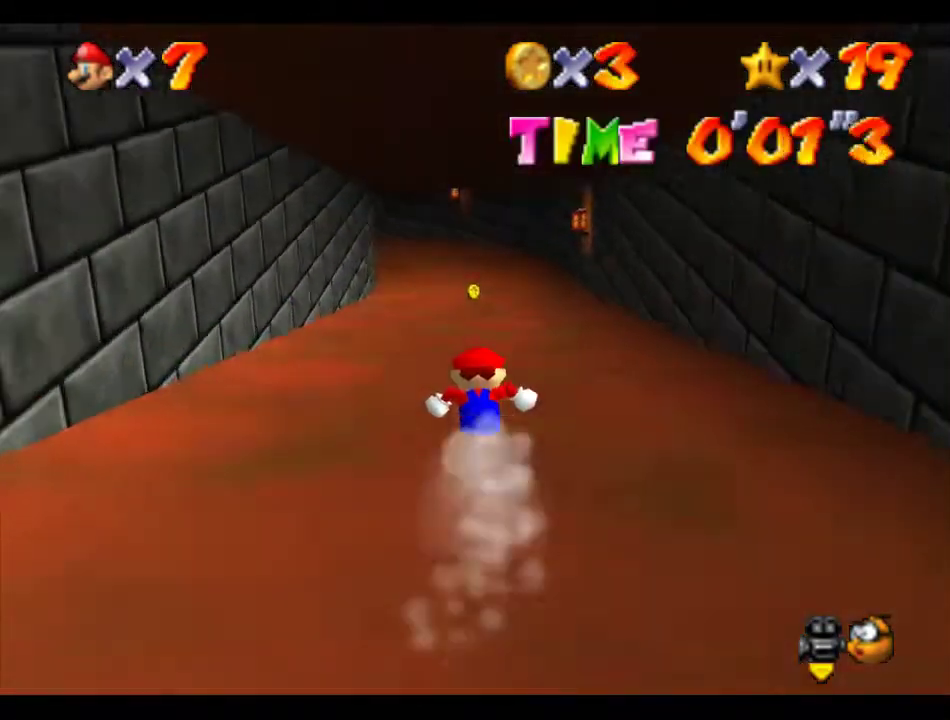
{"buttons": [], "left_stick": "up", "events": []}
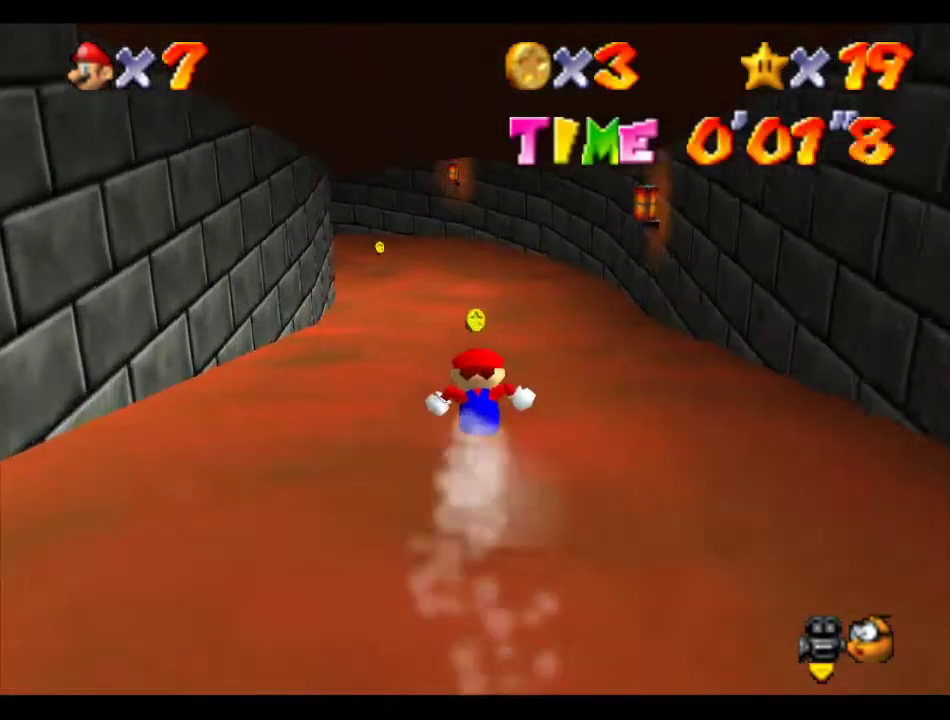
{"buttons": [], "left_stick": "up-left", "events": [[438, "left_stick", "up-left"]]}
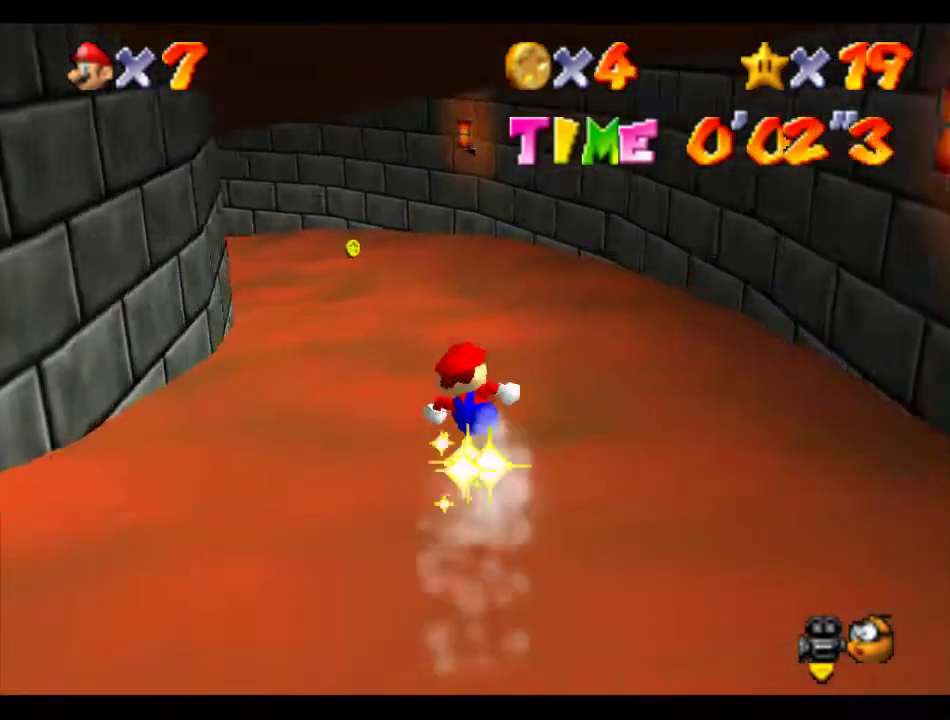
{"buttons": [], "left_stick": "up-right", "events": [[33, "left_stick", "left"], [134, "left_stick", "up-left"], [269, "left_stick", "up"], [438, "left_stick", "up-right"]]}
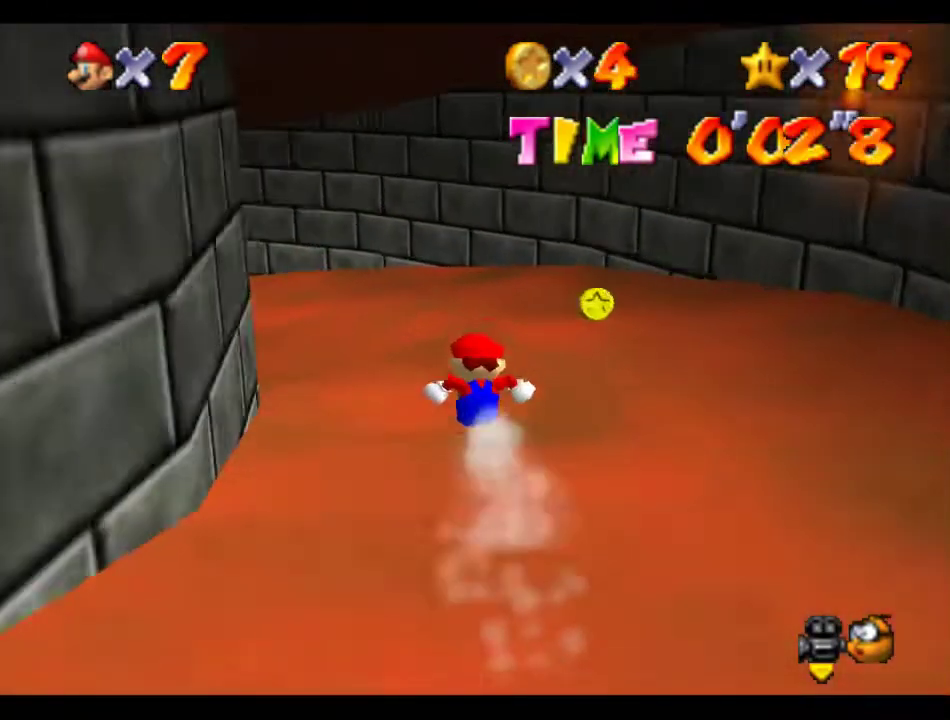
{"buttons": [], "left_stick": "up-left", "events": [[135, "left_stick", "right"], [370, "left_stick", "down-right"], [505, "left_stick", "up-left"]]}
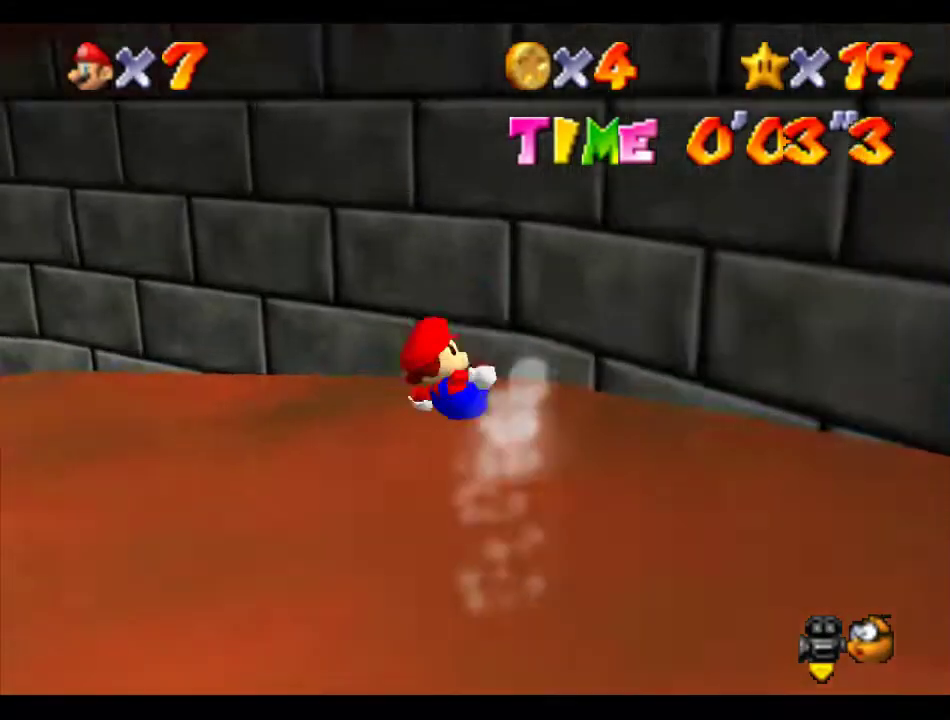
{"buttons": [], "left_stick": "up", "events": [[438, "left_stick", "up"]]}
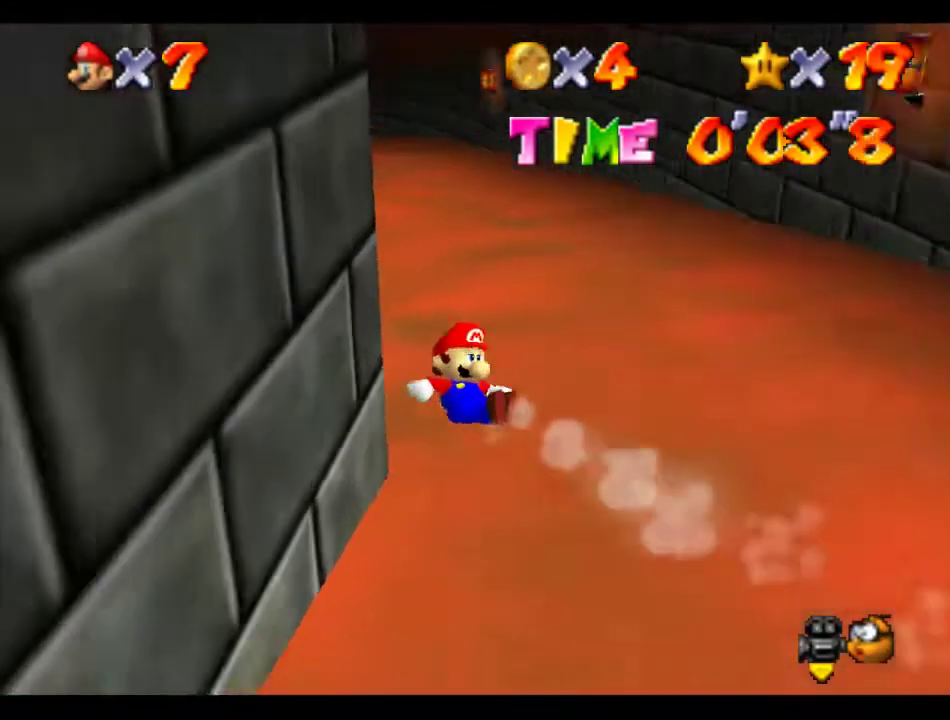
{"buttons": [], "left_stick": "up-left", "events": [[203, "left_stick", "up-left"]]}
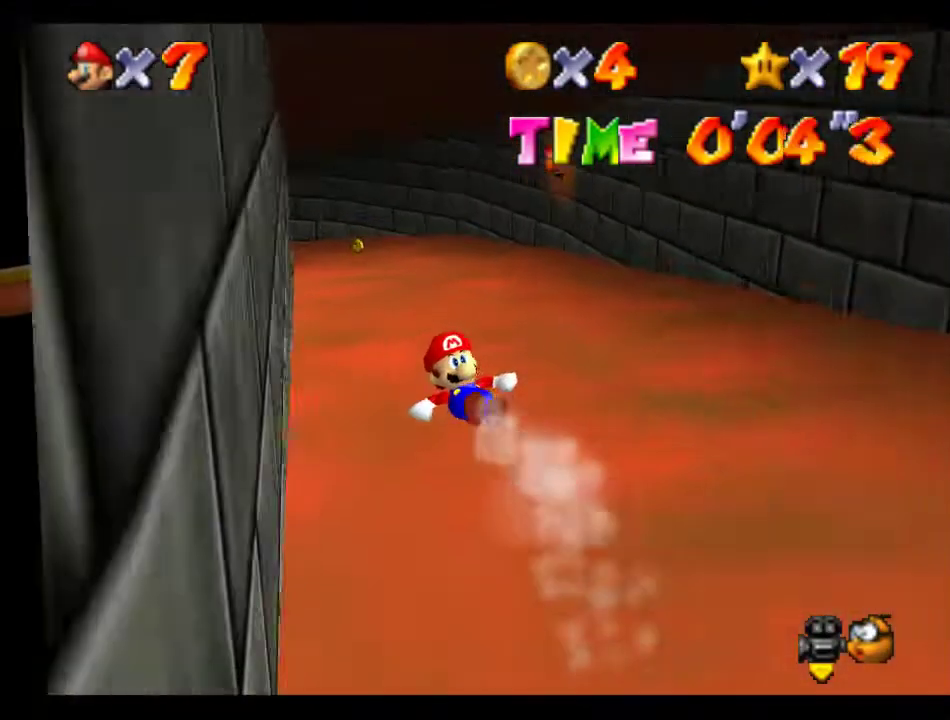
{"buttons": [], "left_stick": "up", "events": [[202, "left_stick", "up"]]}
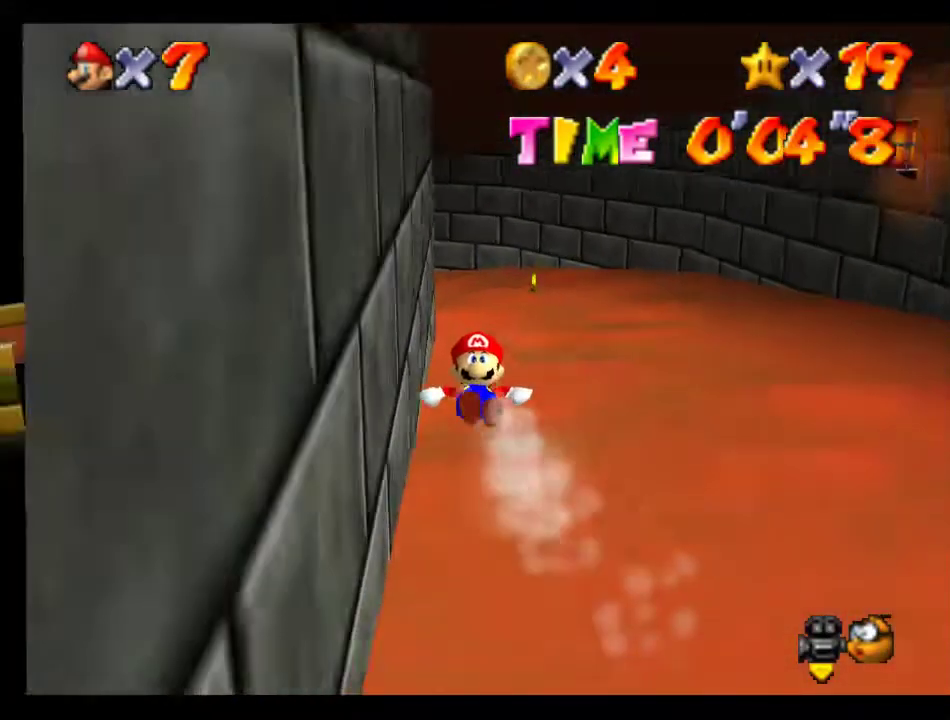
{"buttons": [], "left_stick": "left", "events": [[304, "left_stick", "up-left"], [472, "left_stick", "left"]]}
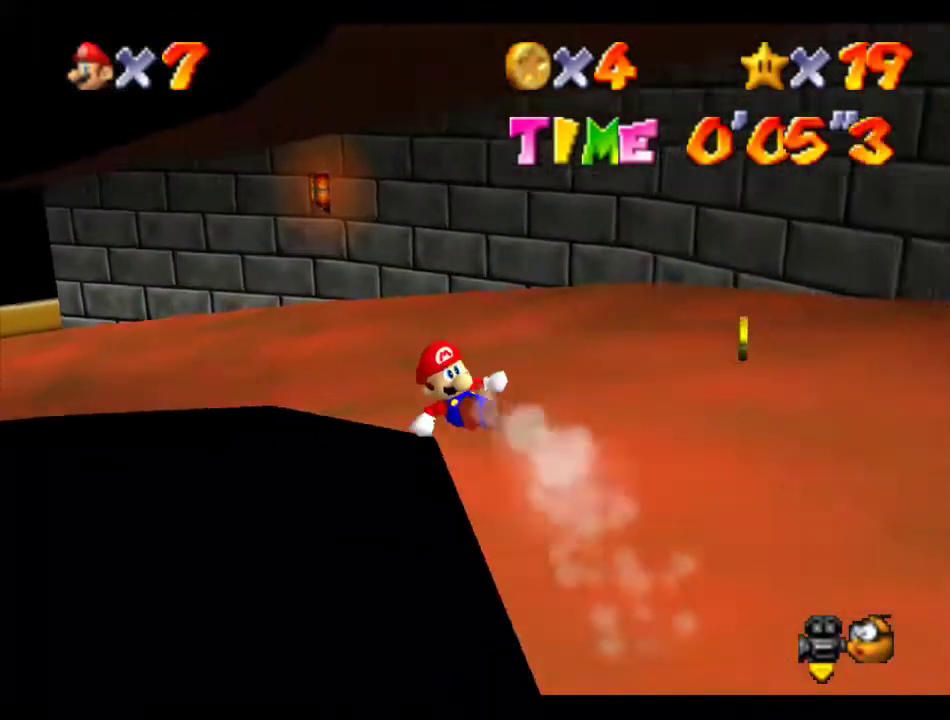
{"buttons": [], "left_stick": "up", "events": [[303, "left_stick", "up-left"], [471, "left_stick", "up"]]}
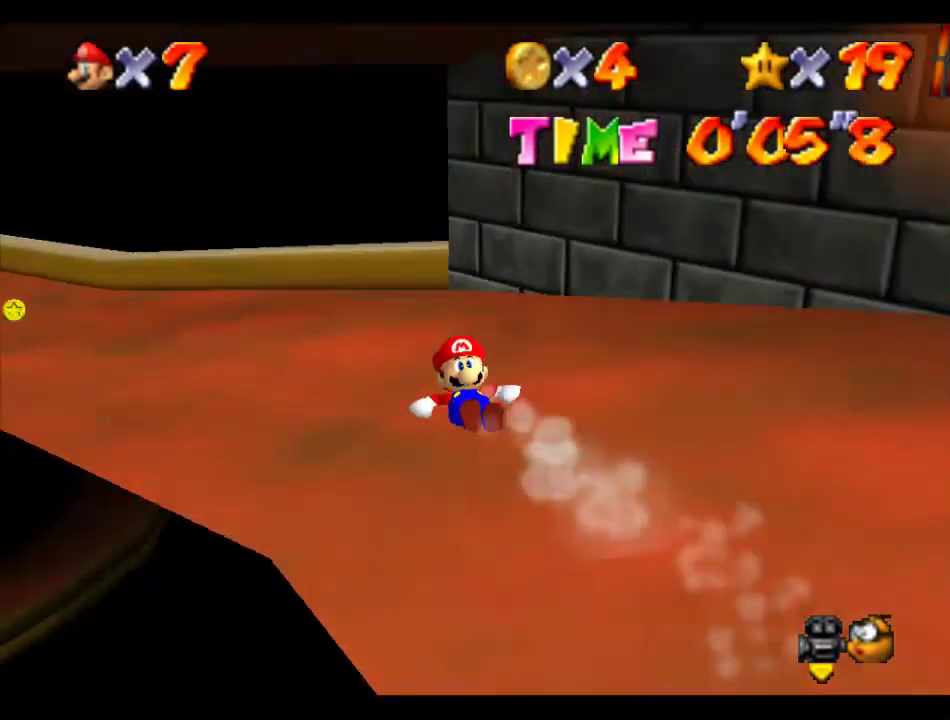
{"buttons": [], "left_stick": "down-left", "events": [[67, "left_stick", "up-right"], [337, "left_stick", "down"], [438, "left_stick", "down-left"]]}
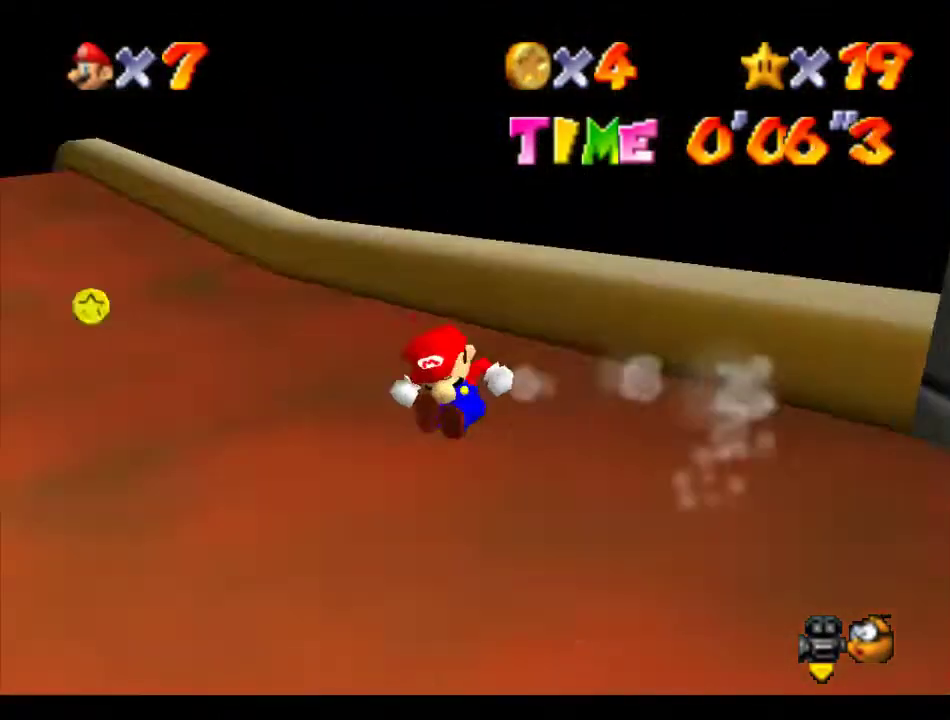
{"buttons": [], "left_stick": "up-left", "events": [[101, "A", "down"], [101, "left_stick", "left"], [202, "A", "up"], [472, "left_stick", "up-left"]]}